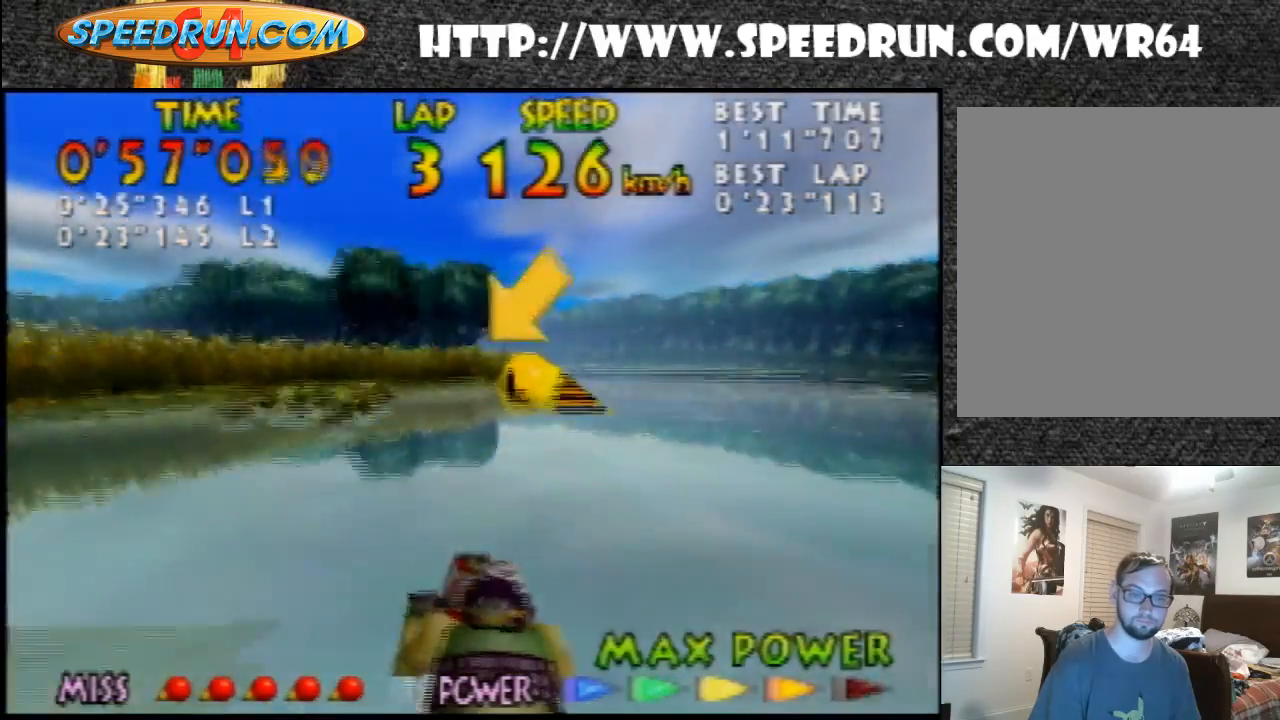
Gameplay with a controller (Nintendo layout); each line is a JSON object with the inputs held at the frame after it. "events" lists button and stick changes between this image and that frame as [ms after this image, input, new state], when the widget could be followed in between. Not read: L1 L3 R1 R3.
{"buttons": ["B", "Z"], "left_stick": "left", "events": [[67, "B", "up"], [100, "B", "down"], [267, "B", "up"], [267, "left_stick", "center"], [300, "B", "down"], [433, "B", "up"], [433, "left_stick", "left"], [500, "B", "down"]]}
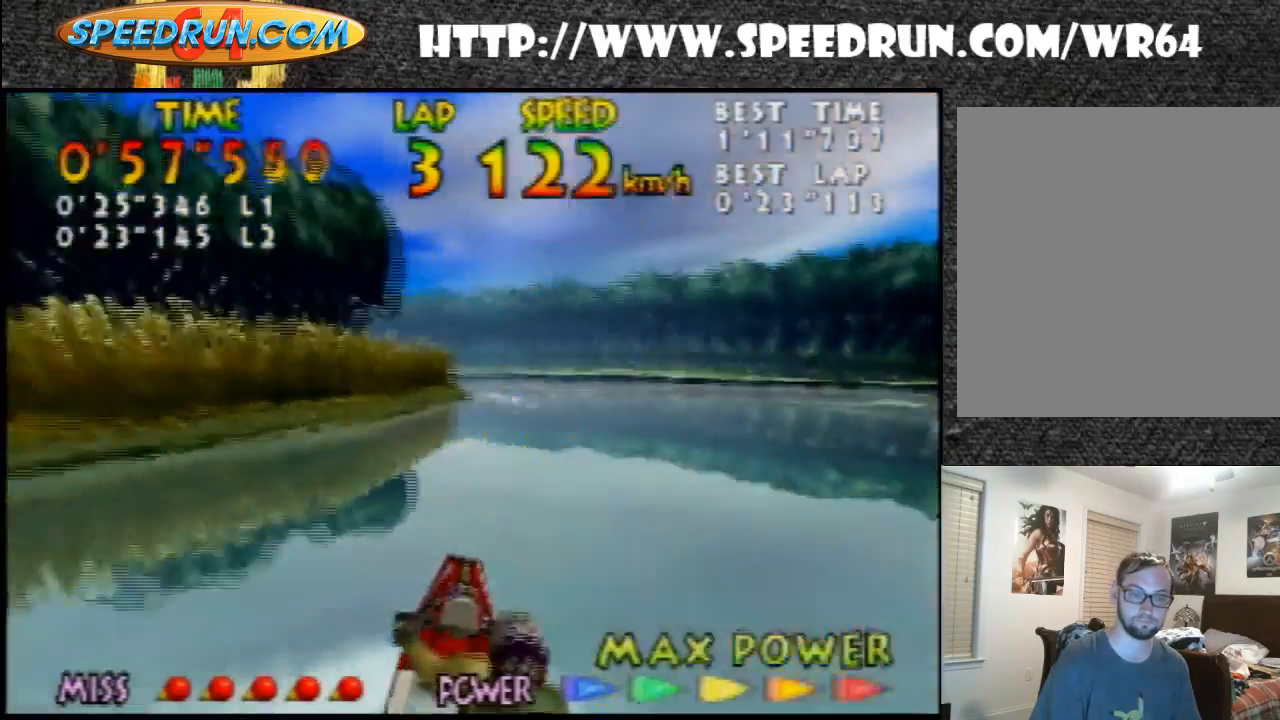
{"buttons": ["Z"], "left_stick": "down-left", "events": [[100, "B", "up"], [167, "left_stick", "down-left"], [200, "B", "down"], [333, "B", "up"], [367, "B", "down"], [500, "B", "up"]]}
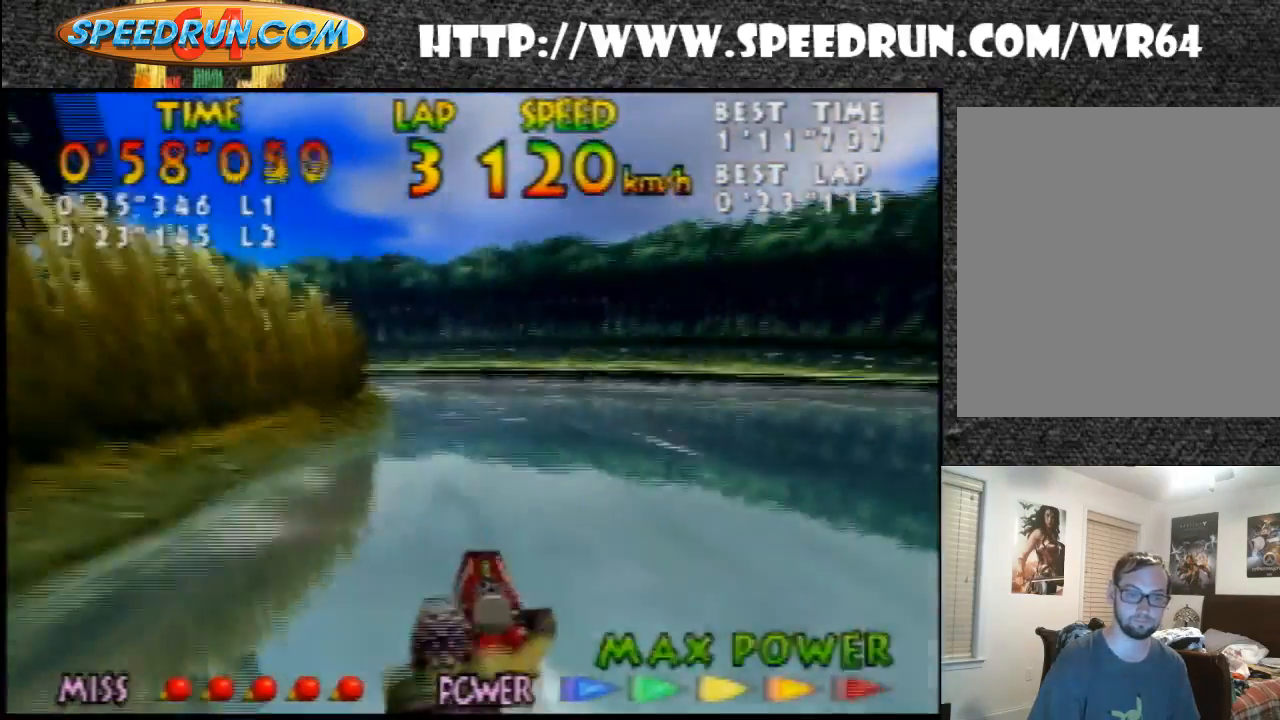
{"buttons": ["B", "Z"], "left_stick": "down-left", "events": [[67, "B", "down"], [333, "left_stick", "center"], [367, "B", "up"], [400, "left_stick", "down-left"], [467, "B", "down"]]}
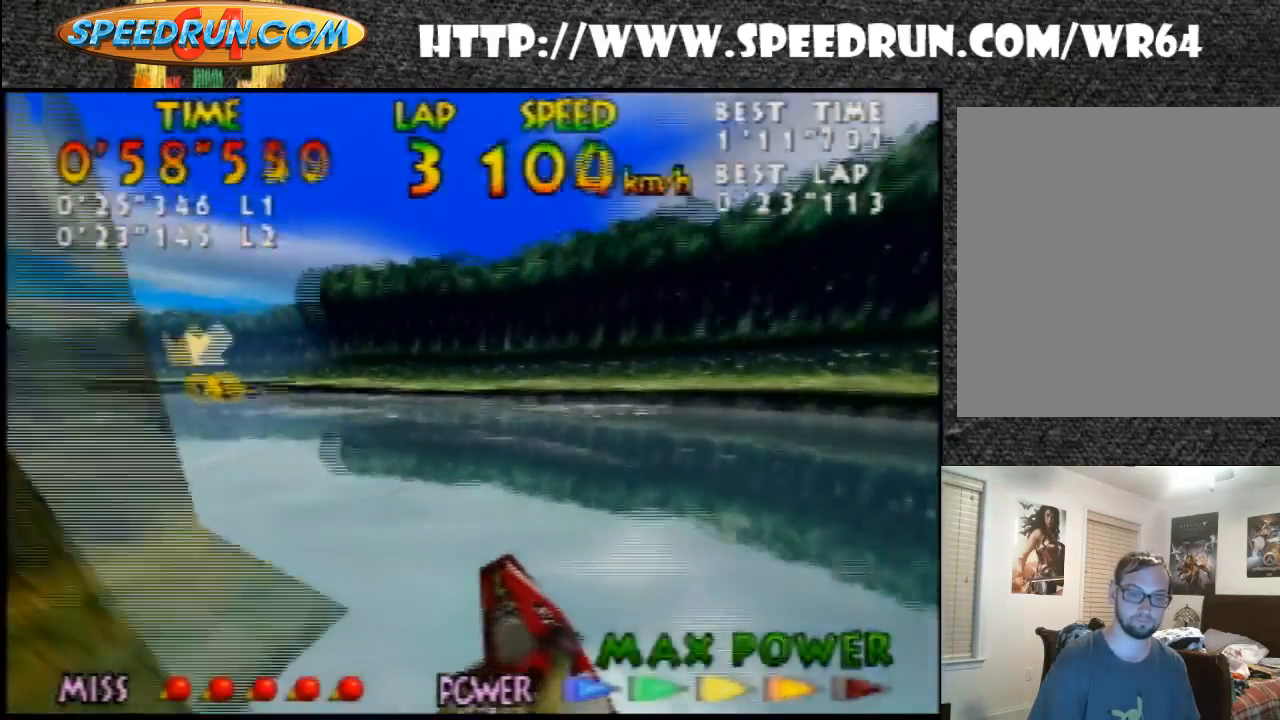
{"buttons": ["B", "Z"], "left_stick": "center", "events": [[67, "B", "up"], [100, "left_stick", "center"], [167, "B", "down"], [267, "B", "up"], [367, "B", "down"], [367, "left_stick", "down-left"], [467, "B", "up"], [500, "B", "down"], [500, "left_stick", "center"]]}
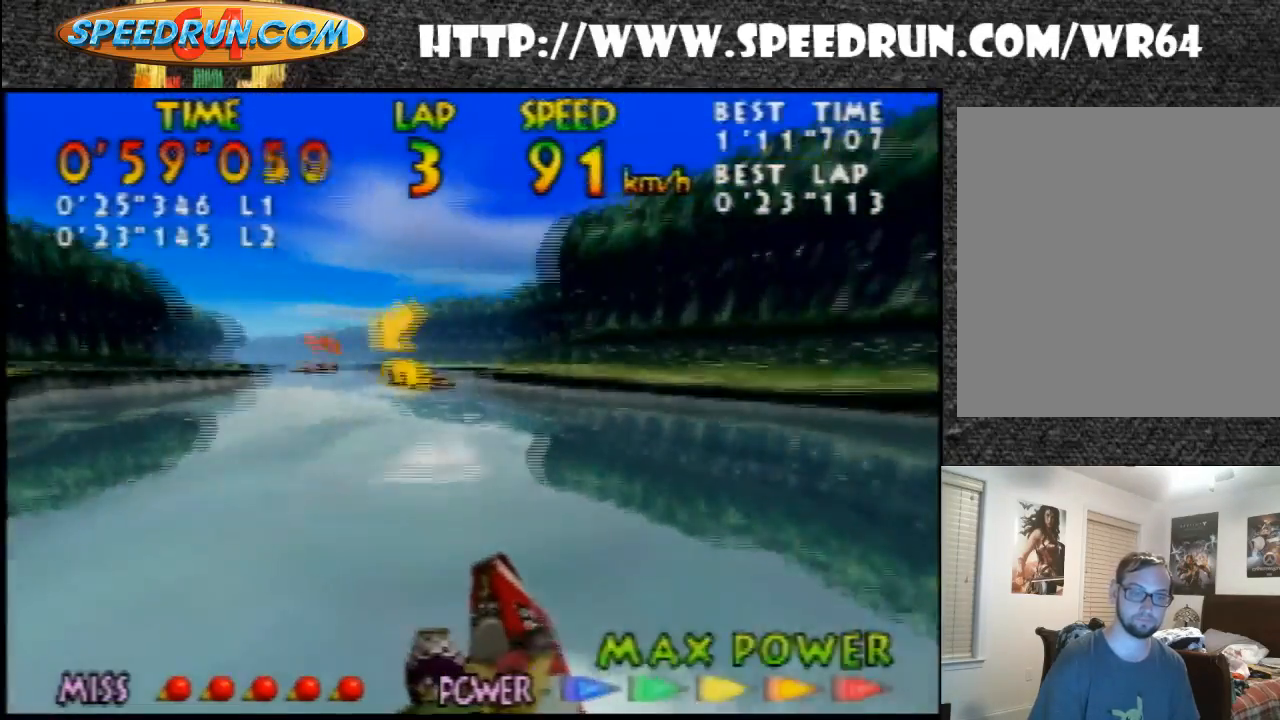
{"buttons": ["Z"], "left_stick": "up-right", "events": [[167, "B", "up"], [233, "B", "down"], [267, "left_stick", "up-right"], [367, "B", "up"], [400, "B", "down"], [500, "B", "up"]]}
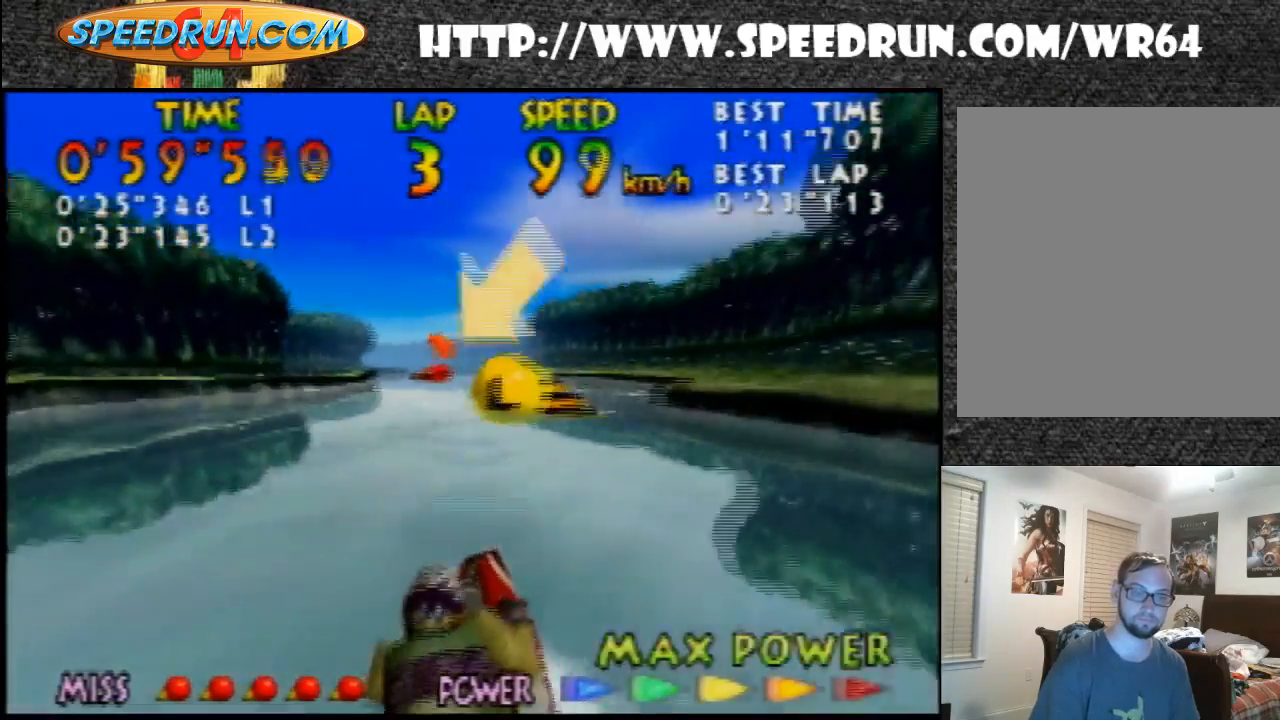
{"buttons": ["Z"], "left_stick": "left", "events": [[233, "B", "down"], [267, "left_stick", "center"], [333, "B", "up"], [367, "B", "down"], [433, "left_stick", "left"], [500, "B", "up"]]}
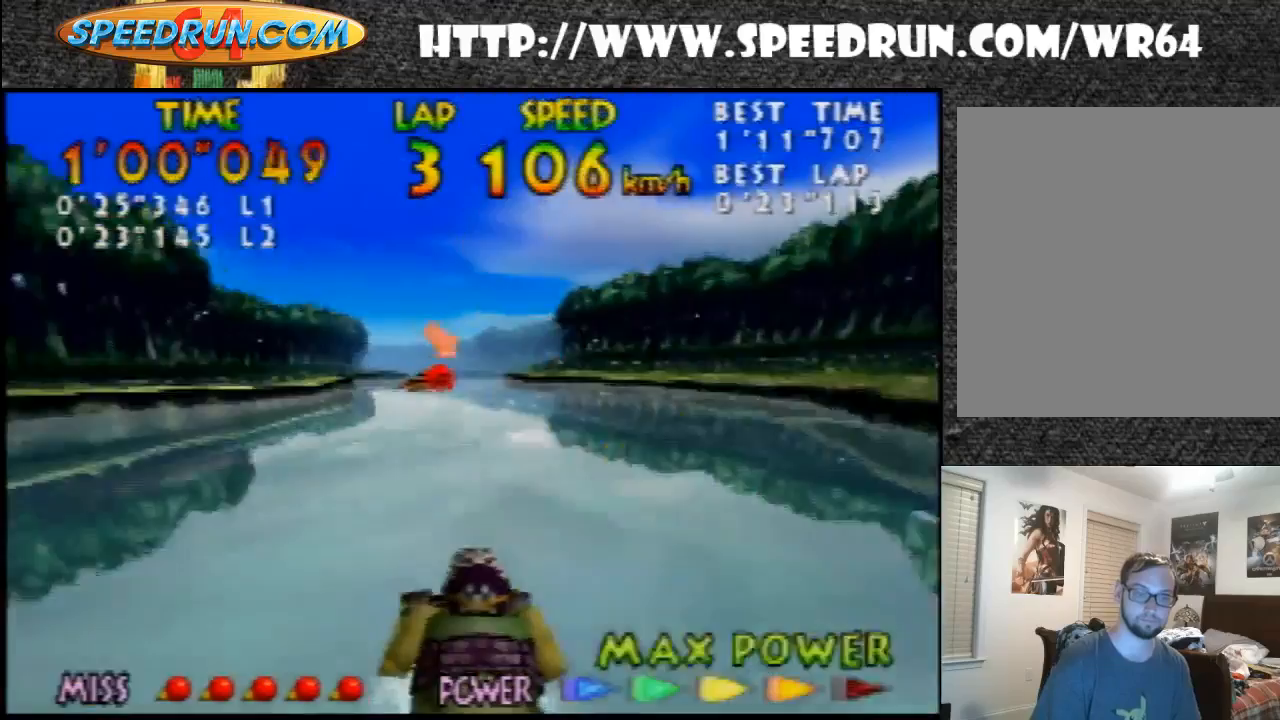
{"buttons": ["B", "Z"], "left_stick": "left", "events": [[67, "B", "down"], [167, "B", "up"], [167, "left_stick", "center"], [233, "left_stick", "left"], [267, "B", "down"], [367, "B", "up"], [433, "left_stick", "center"], [467, "B", "down"], [500, "left_stick", "left"]]}
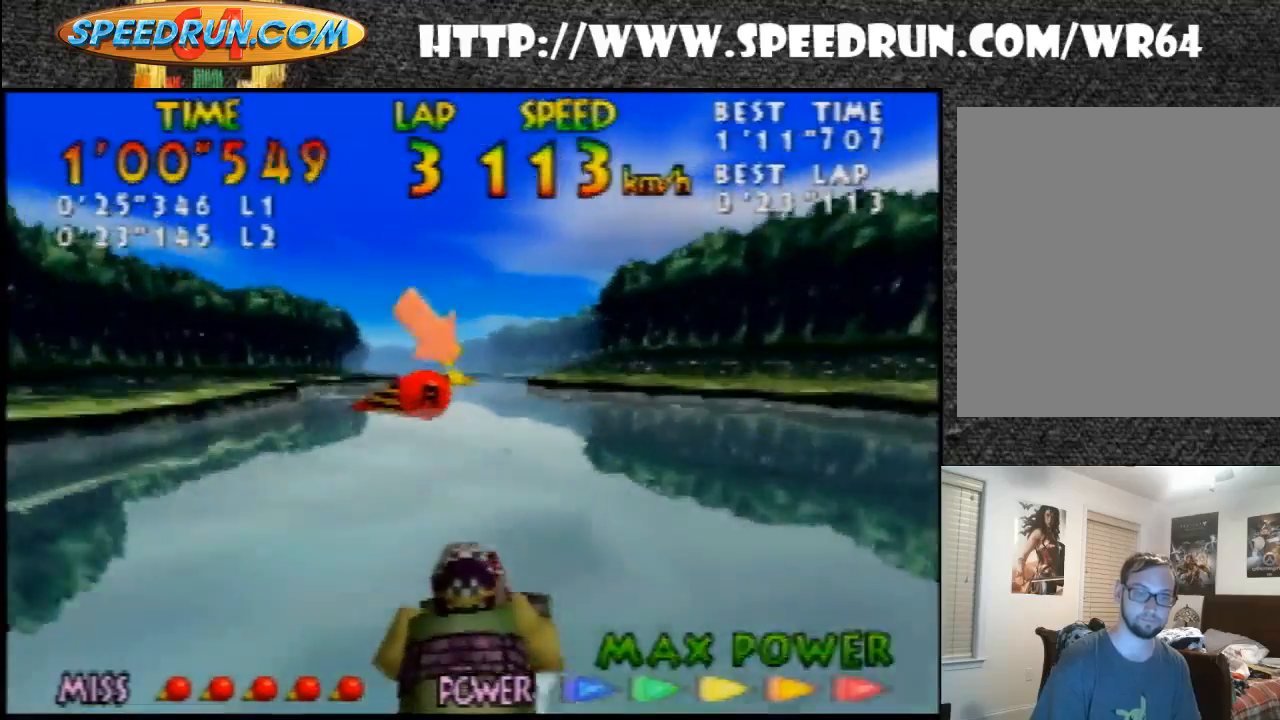
{"buttons": ["Z"], "left_stick": "center", "events": [[67, "B", "up"], [167, "B", "down"], [333, "B", "up"], [333, "left_stick", "center"], [367, "B", "down"], [467, "B", "up"]]}
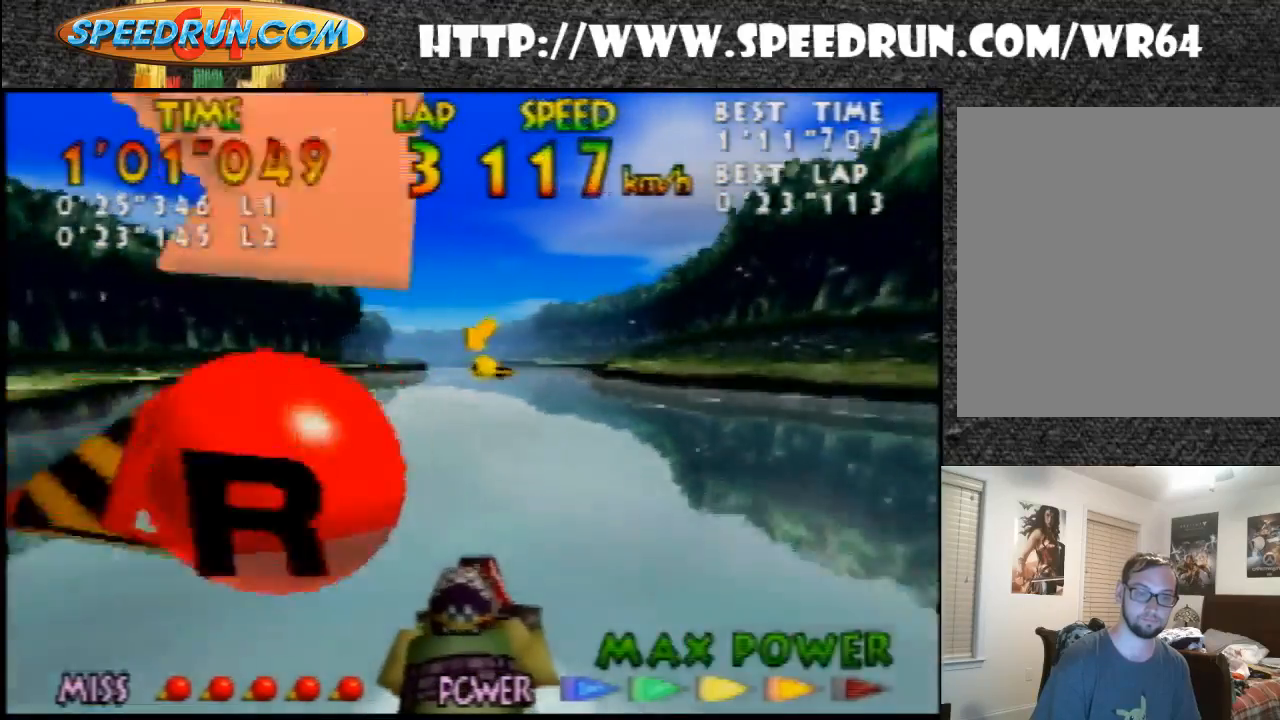
{"buttons": ["B", "Z"], "left_stick": "up-right", "events": [[67, "B", "down"], [167, "B", "up"], [267, "B", "down"], [333, "left_stick", "up-right"], [400, "B", "up"], [467, "B", "down"]]}
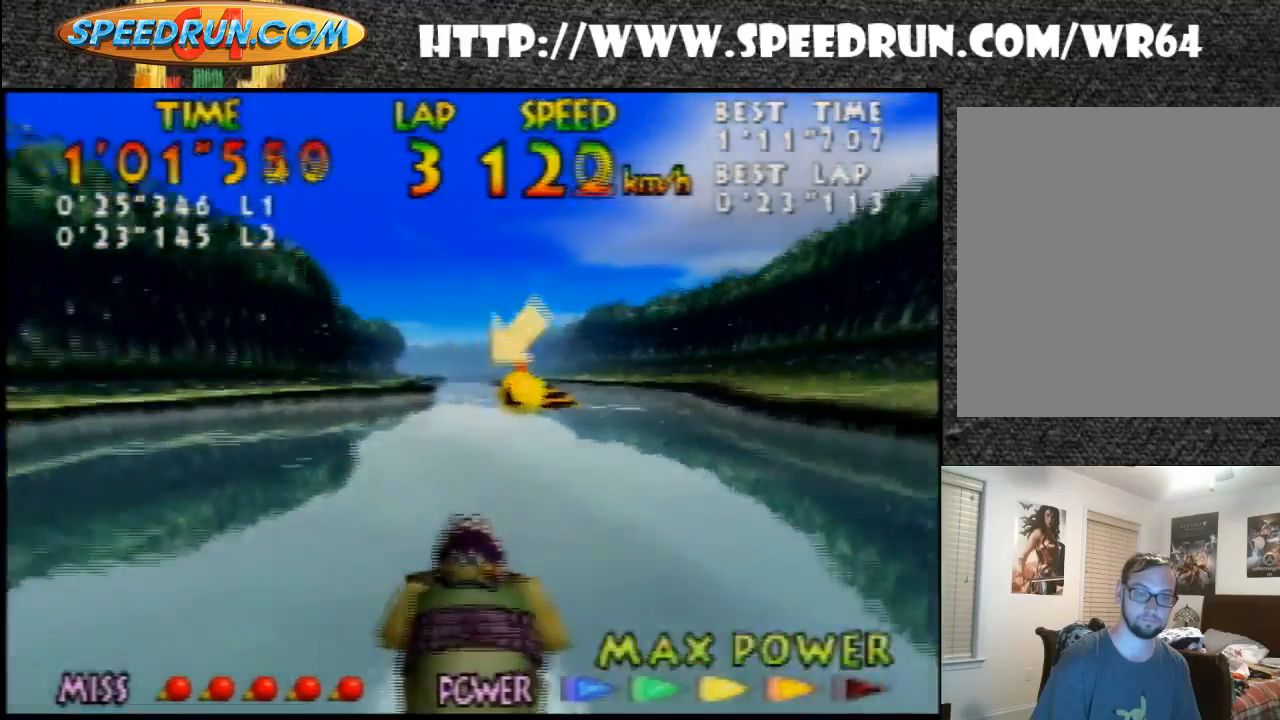
{"buttons": ["Z"], "left_stick": "left", "events": [[67, "B", "up"], [167, "B", "down"], [267, "B", "up"], [267, "left_stick", "center"], [400, "B", "down"], [500, "B", "up"], [500, "left_stick", "left"]]}
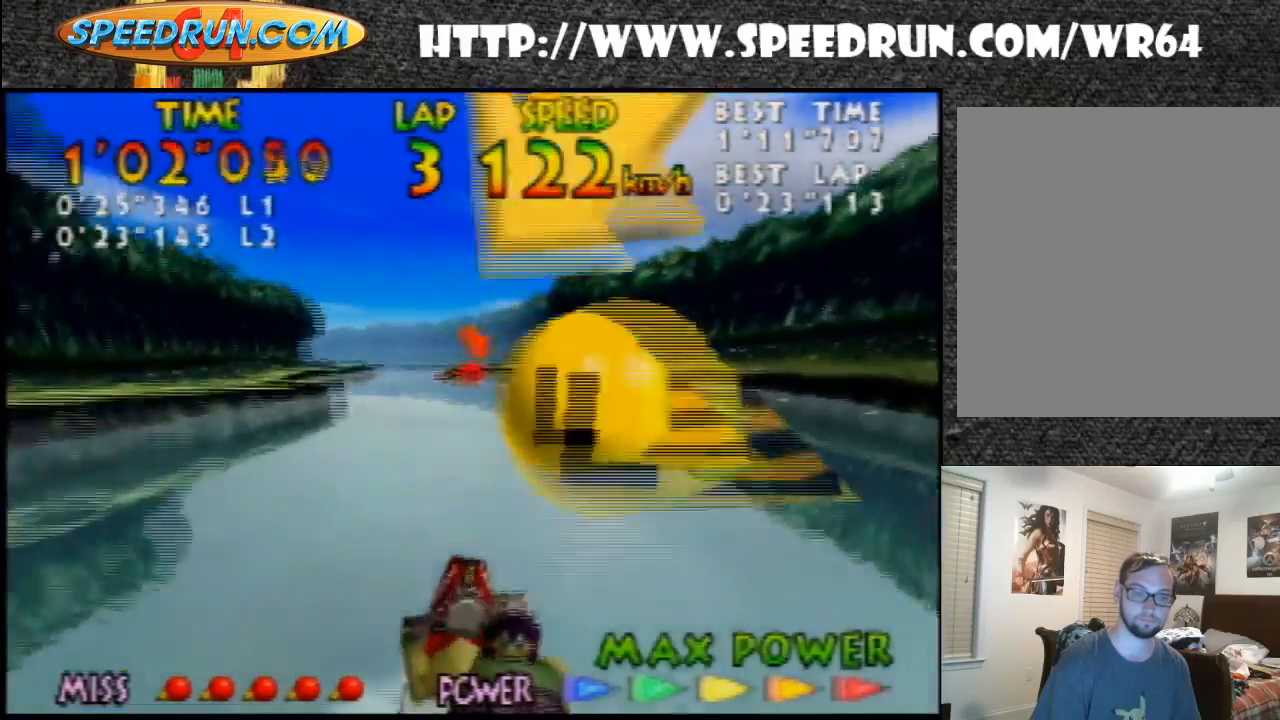
{"buttons": ["B", "Z"], "left_stick": "left", "events": [[67, "B", "down"], [167, "B", "up"], [267, "B", "down"], [400, "B", "up"], [467, "B", "down"]]}
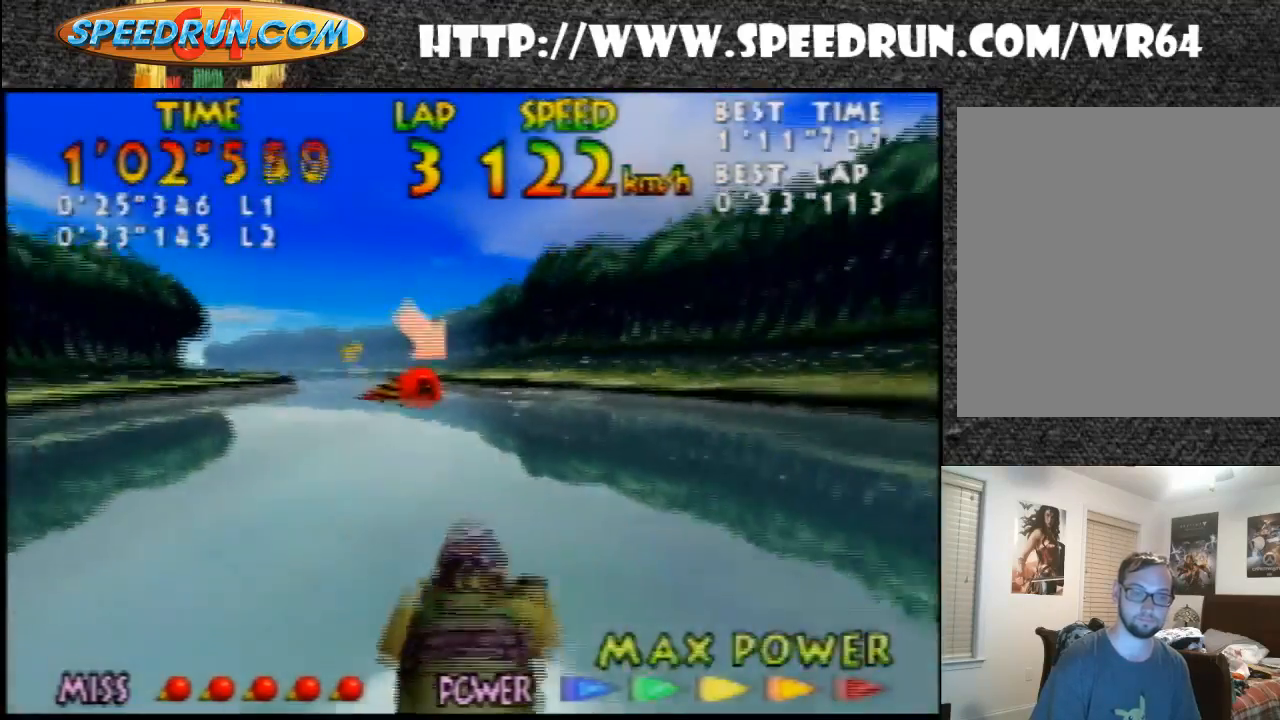
{"buttons": ["B", "Z"], "left_stick": "left", "events": [[67, "B", "up"], [167, "B", "down"], [167, "left_stick", "center"], [267, "B", "up"], [400, "B", "down"], [400, "left_stick", "left"], [467, "B", "up"], [500, "B", "down"]]}
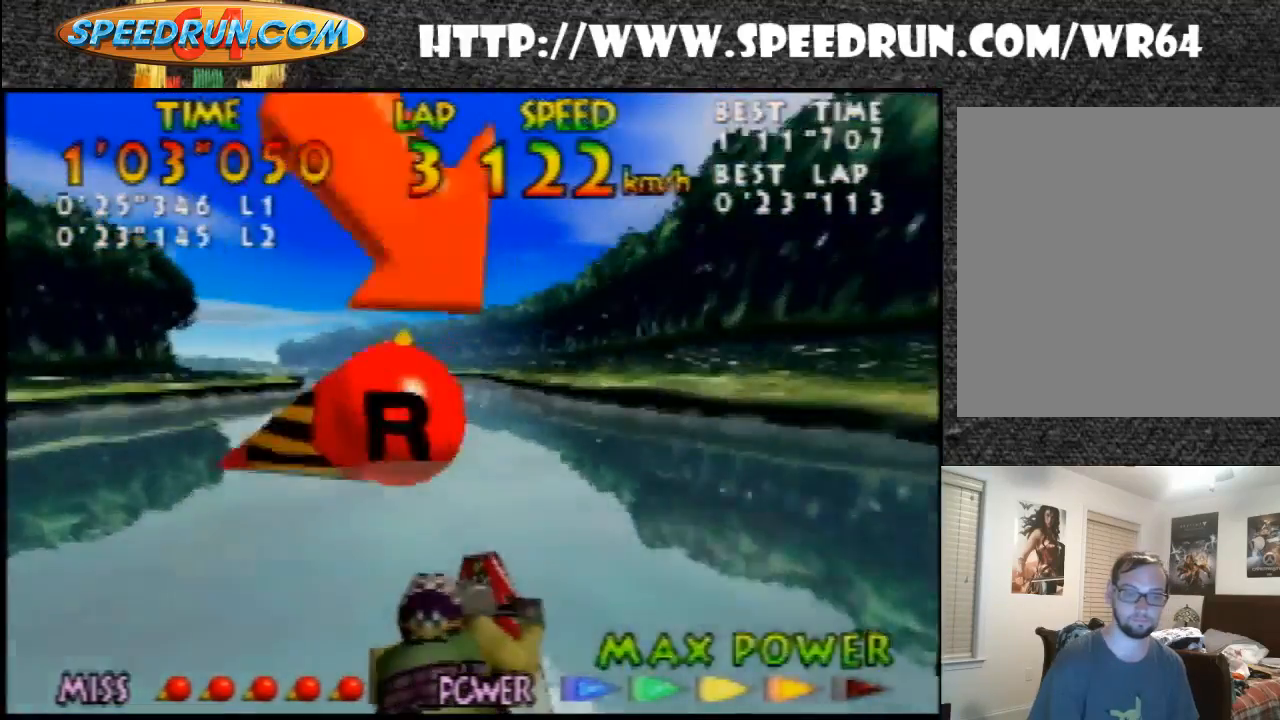
{"buttons": ["B", "Z"], "left_stick": "left", "events": [[67, "left_stick", "center"], [100, "B", "up"], [233, "B", "down"], [333, "B", "up"], [433, "B", "down"], [433, "left_stick", "left"]]}
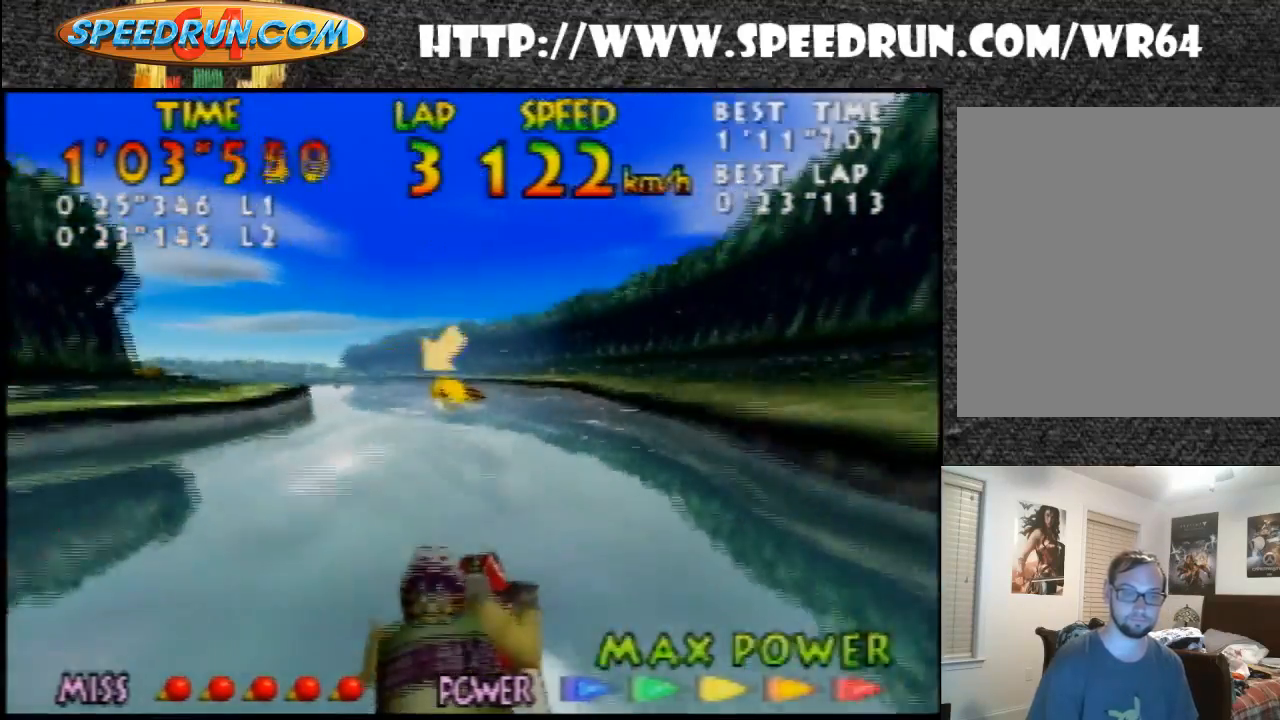
{"buttons": ["Z"], "left_stick": "center", "events": [[33, "B", "up"], [133, "B", "down"], [167, "left_stick", "center"], [233, "B", "up"], [333, "B", "down"], [400, "B", "up"]]}
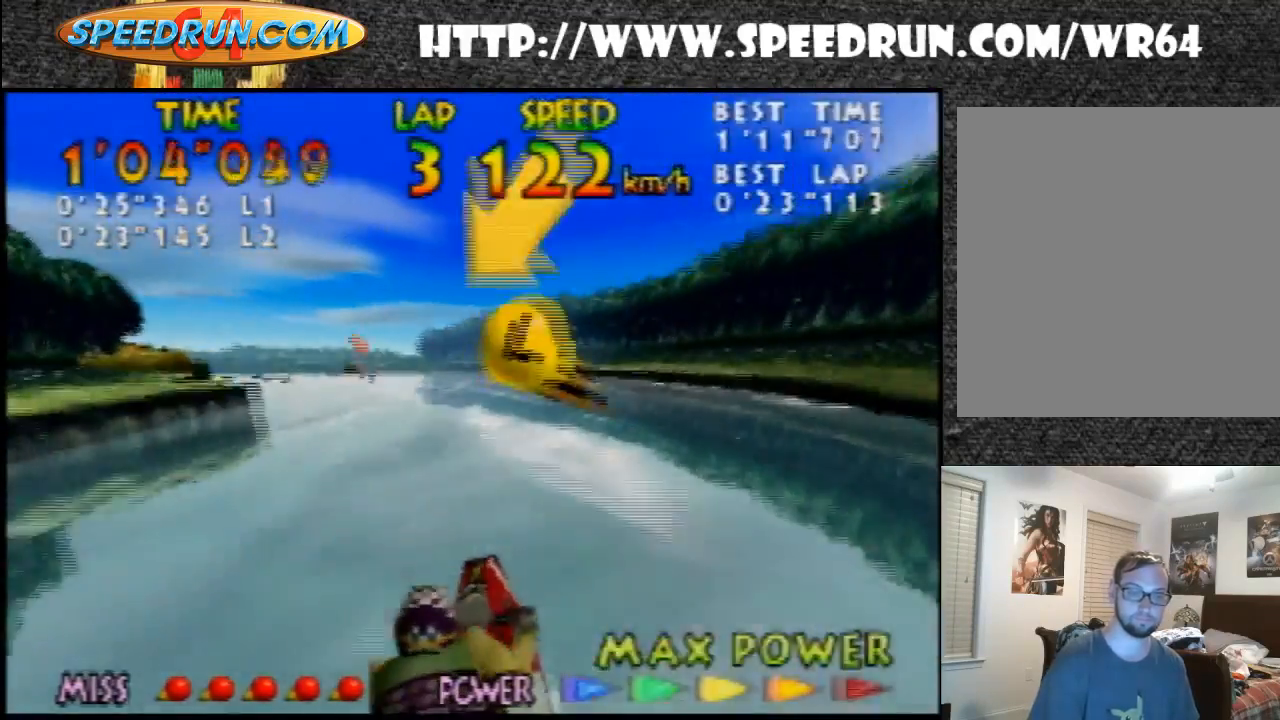
{"buttons": ["Z"], "left_stick": "center", "events": [[33, "B", "down"], [133, "B", "up"], [233, "B", "down"], [333, "B", "up"], [400, "B", "down"], [500, "B", "up"]]}
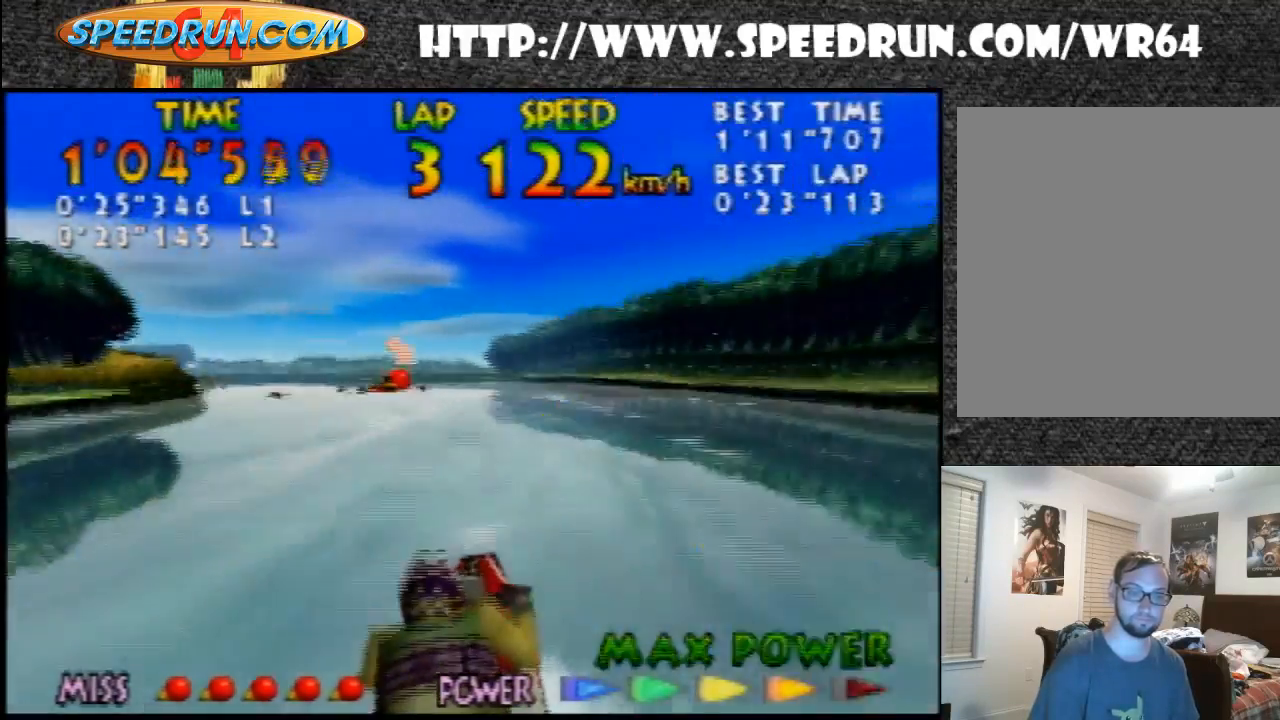
{"buttons": ["Z"], "left_stick": "left", "events": [[167, "B", "down"], [267, "B", "up"], [400, "B", "down"], [400, "left_stick", "left"], [467, "B", "up"]]}
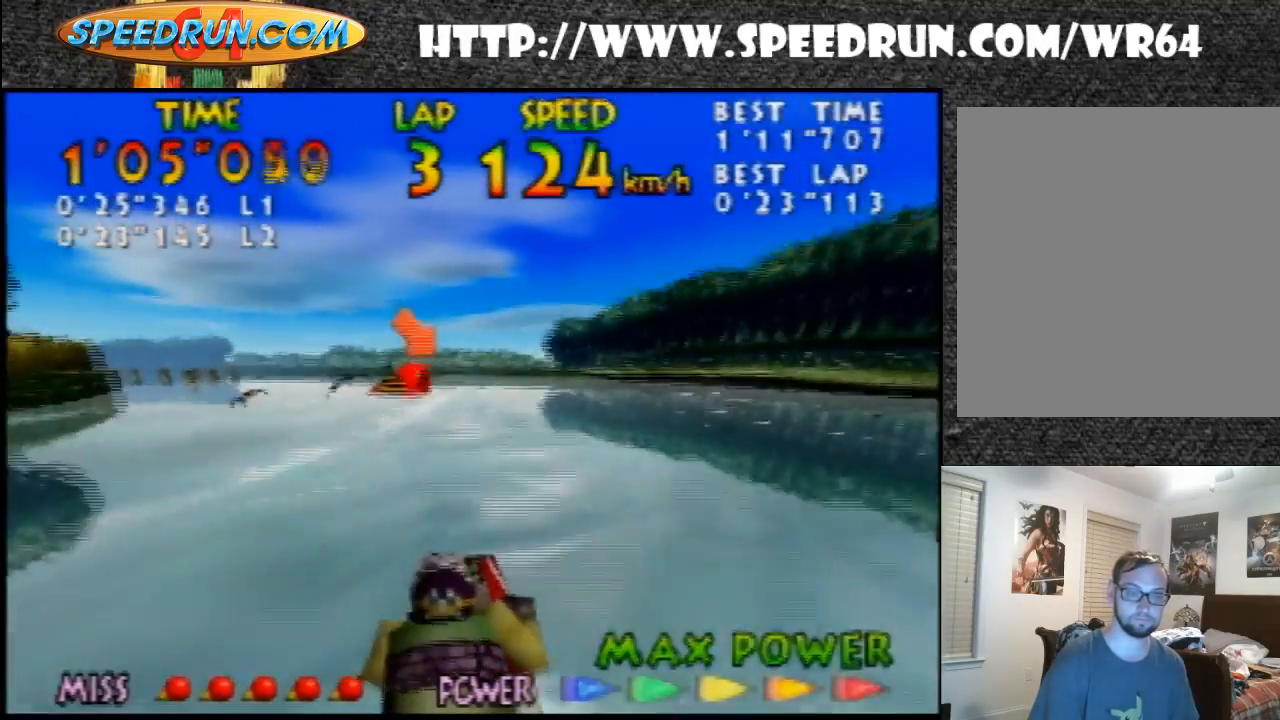
{"buttons": ["B", "Z"], "left_stick": "center", "events": [[33, "B", "down"], [167, "B", "up"], [233, "B", "down"], [400, "B", "up"], [433, "B", "down"], [433, "left_stick", "center"]]}
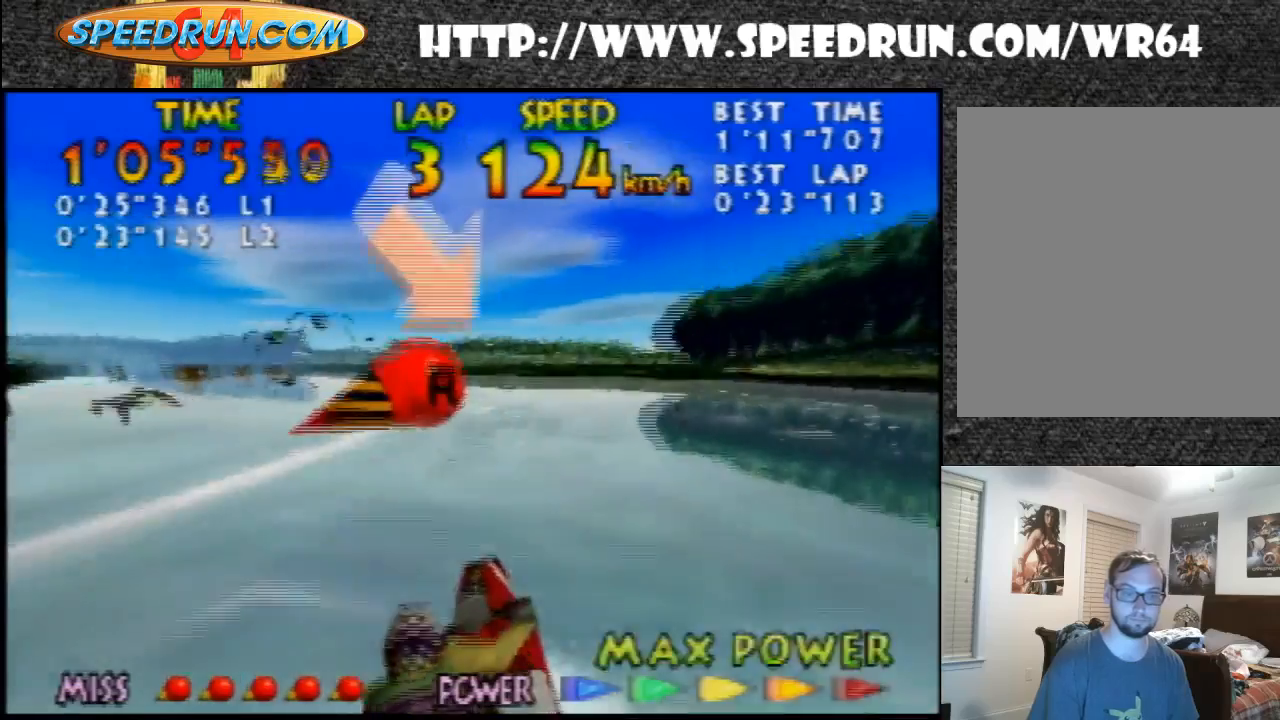
{"buttons": ["Z"], "left_stick": "left", "events": [[33, "B", "up"], [133, "B", "down"], [200, "left_stick", "left"], [233, "B", "up"], [333, "B", "down"], [433, "B", "up"]]}
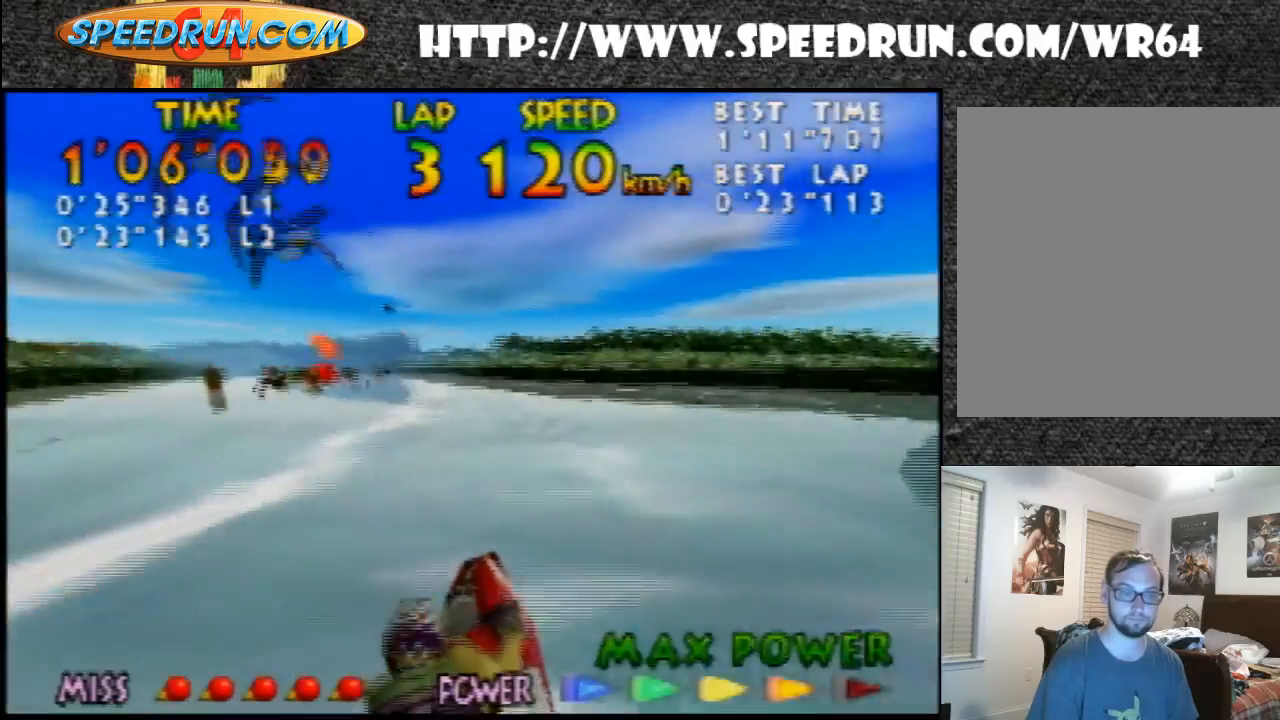
{"buttons": ["B", "Z"], "left_stick": "left", "events": [[33, "B", "down"], [33, "left_stick", "center"], [133, "B", "up"], [233, "B", "down"], [333, "B", "up"], [333, "left_stick", "left"], [433, "B", "down"]]}
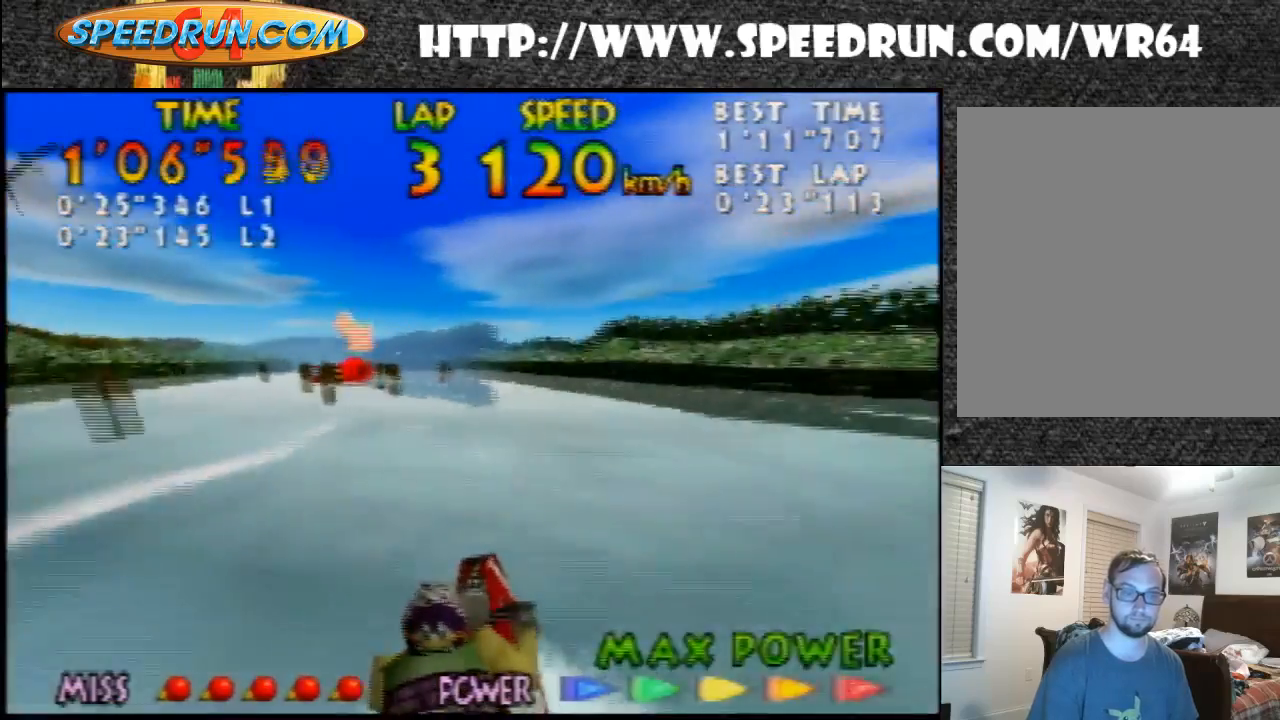
{"buttons": ["Z"], "left_stick": "center", "events": [[33, "B", "up"], [33, "left_stick", "center"], [133, "B", "down"], [233, "B", "up"], [333, "B", "down"], [433, "B", "up"]]}
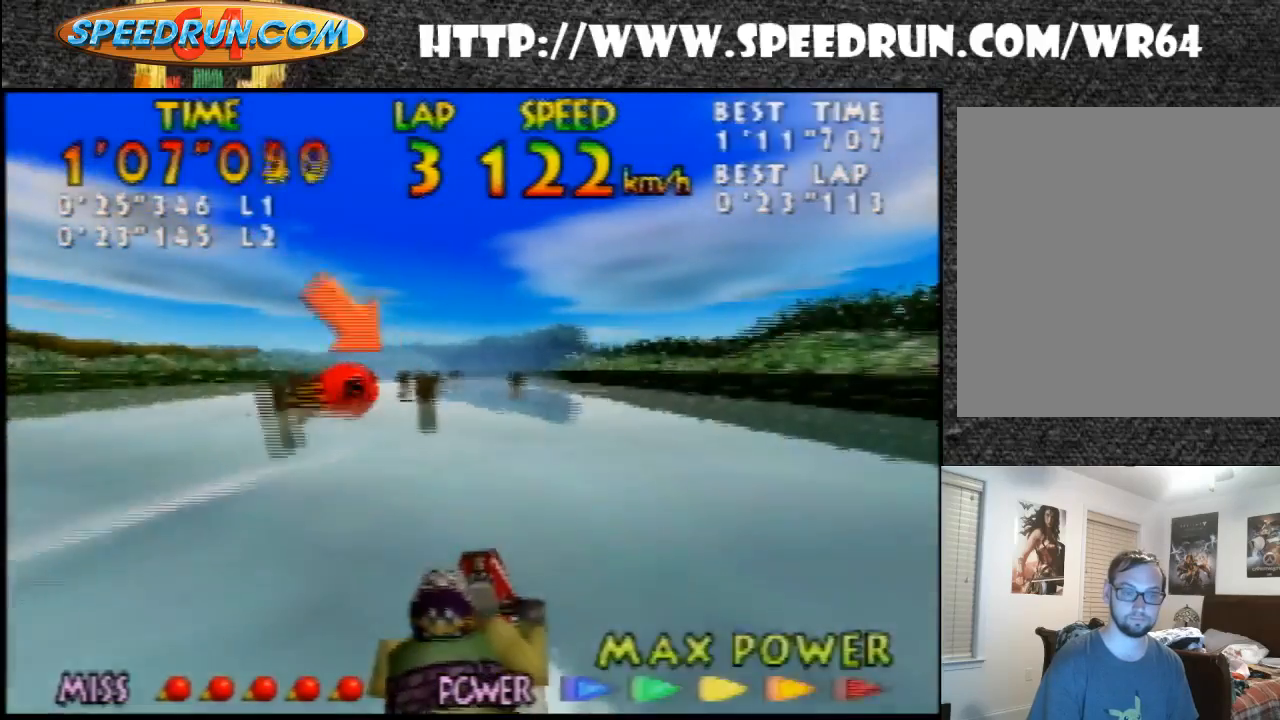
{"buttons": ["B", "Z"], "left_stick": "center", "events": [[33, "B", "down"], [133, "B", "up"], [300, "B", "down"], [400, "B", "up"], [433, "B", "down"]]}
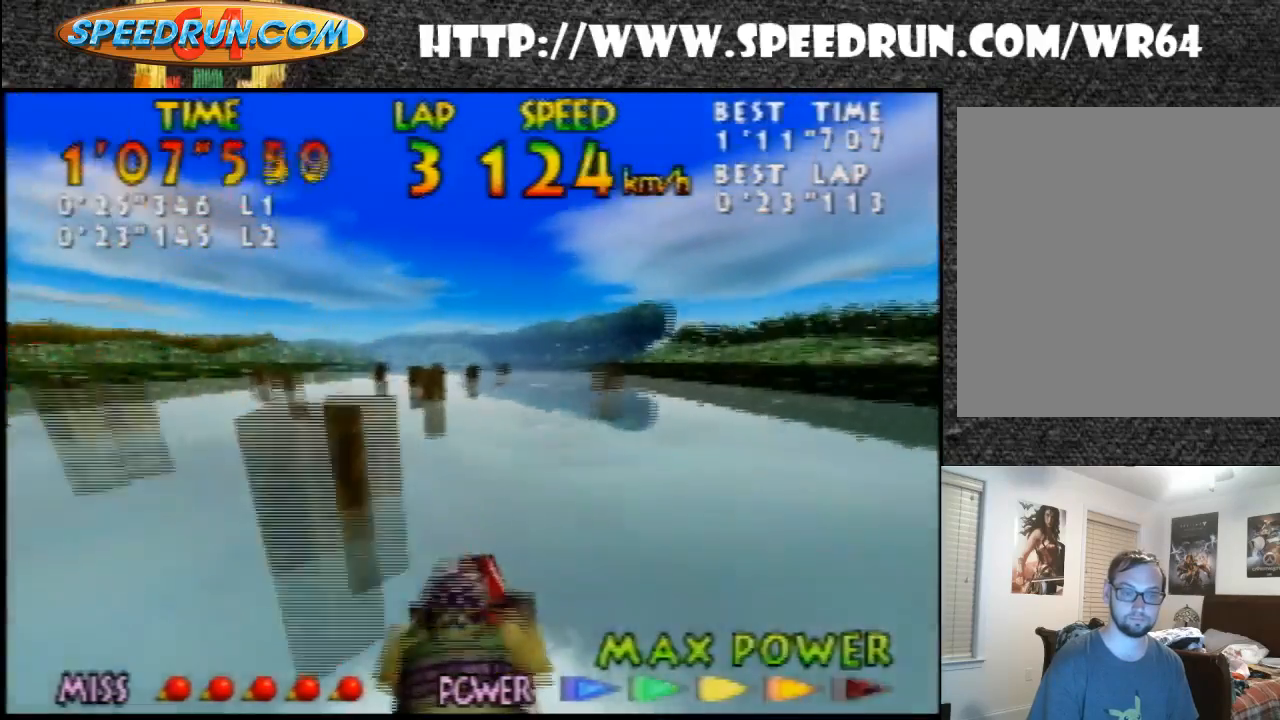
{"buttons": ["Z"], "left_stick": "center", "events": [[100, "B", "up"], [200, "B", "down"], [300, "B", "up"], [400, "B", "down"], [467, "B", "up"]]}
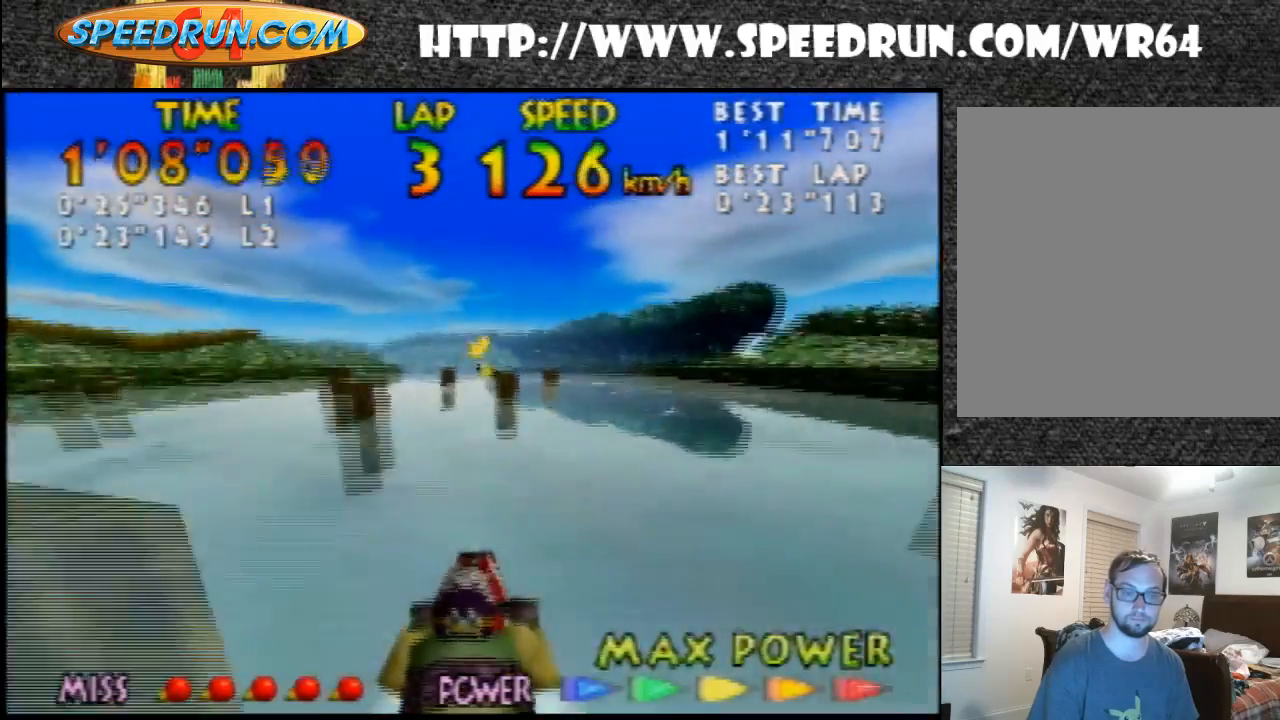
{"buttons": ["B", "Z"], "left_stick": "left", "events": [[33, "B", "down"], [200, "B", "up"], [233, "B", "down"], [333, "left_stick", "left"], [400, "B", "up"], [433, "B", "down"]]}
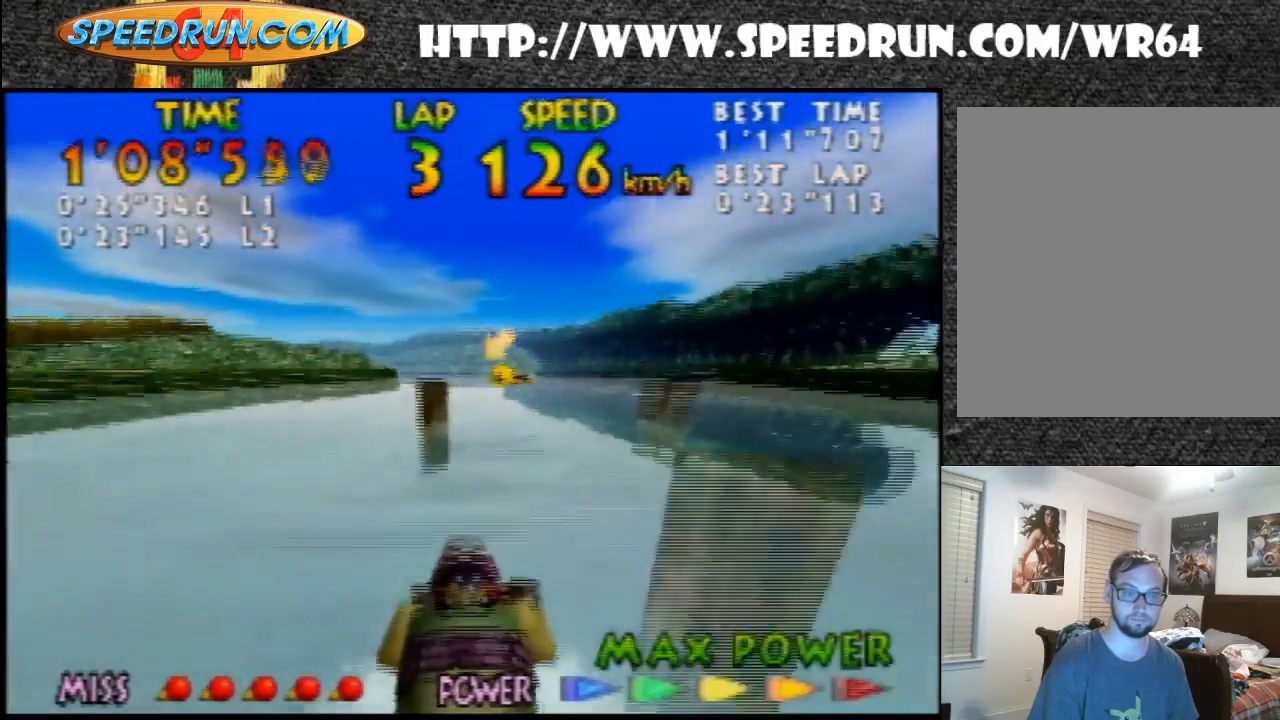
{"buttons": ["Z"], "left_stick": "center", "events": [[33, "left_stick", "center"], [100, "B", "up"], [200, "B", "down"], [200, "left_stick", "left"], [300, "B", "up"], [400, "B", "down"], [433, "left_stick", "center"], [467, "B", "up"]]}
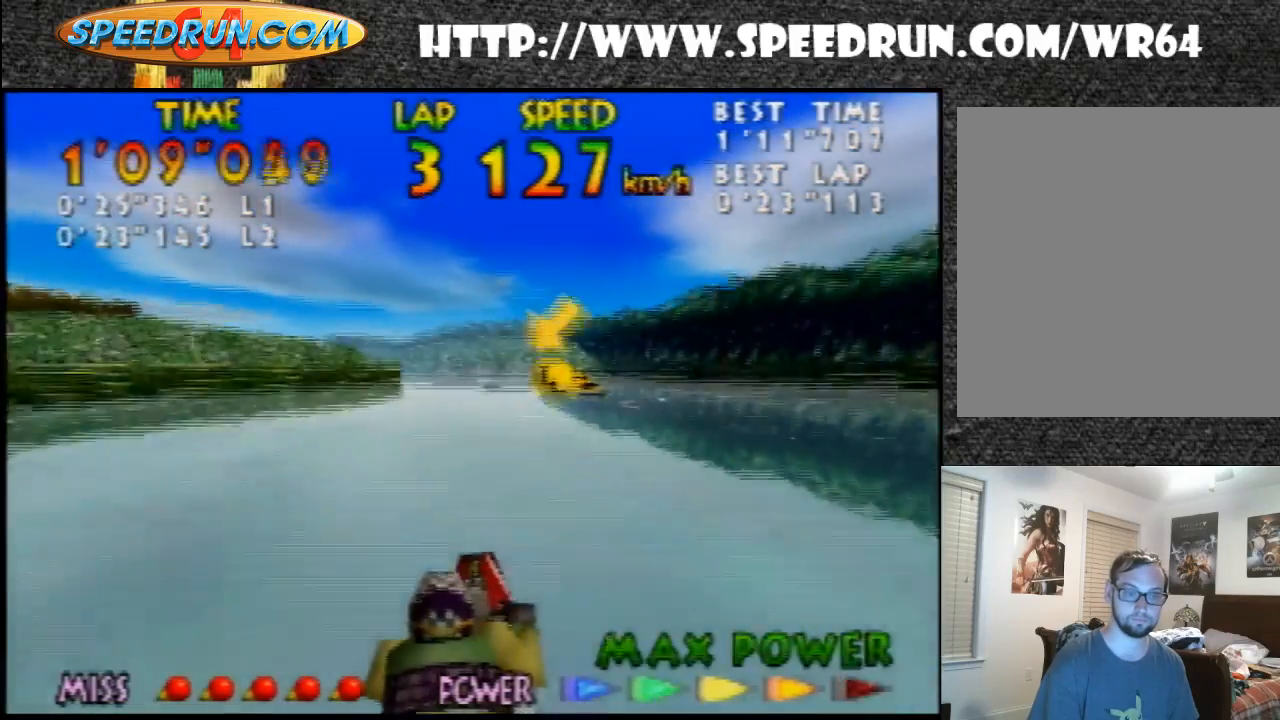
{"buttons": ["B", "Z"], "left_stick": "center", "events": [[100, "B", "down"], [200, "B", "up"], [233, "left_stick", "left"], [300, "B", "down"], [400, "B", "up"], [433, "left_stick", "center"], [500, "B", "down"]]}
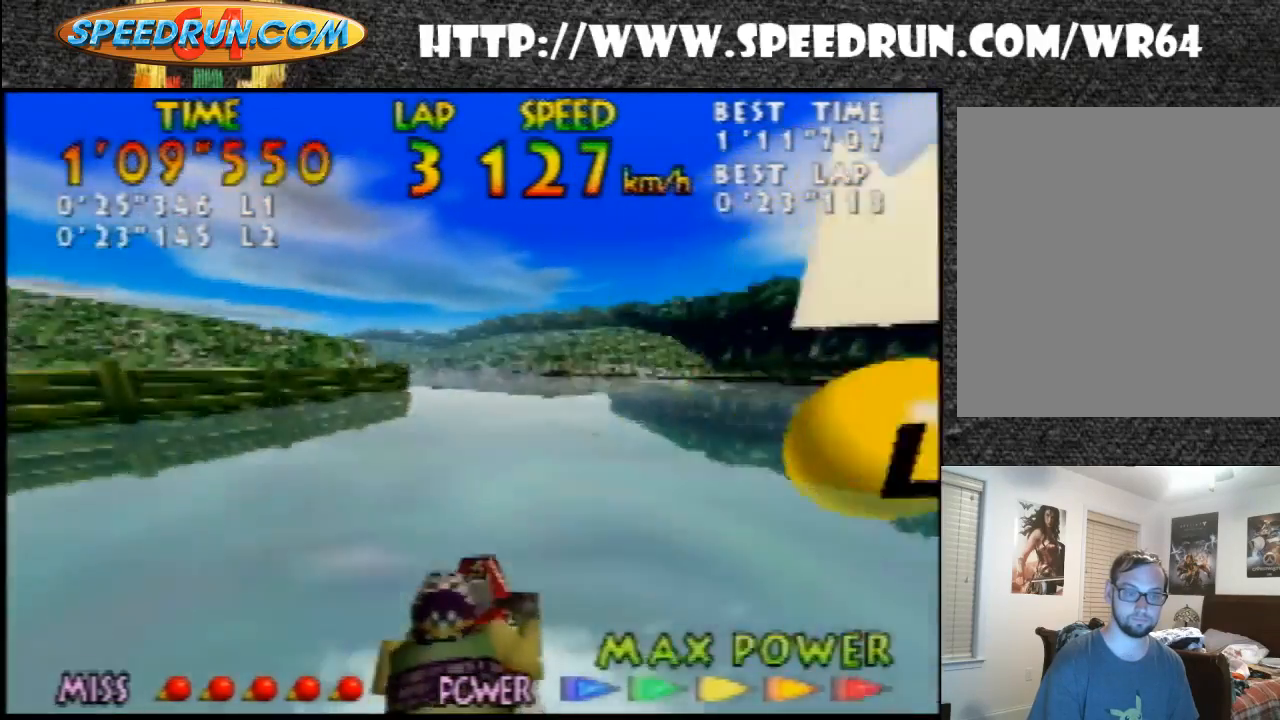
{"buttons": ["Z"], "left_stick": "left", "events": [[100, "B", "up"], [100, "left_stick", "left"], [200, "B", "down"], [300, "B", "up"], [400, "B", "down"], [500, "B", "up"]]}
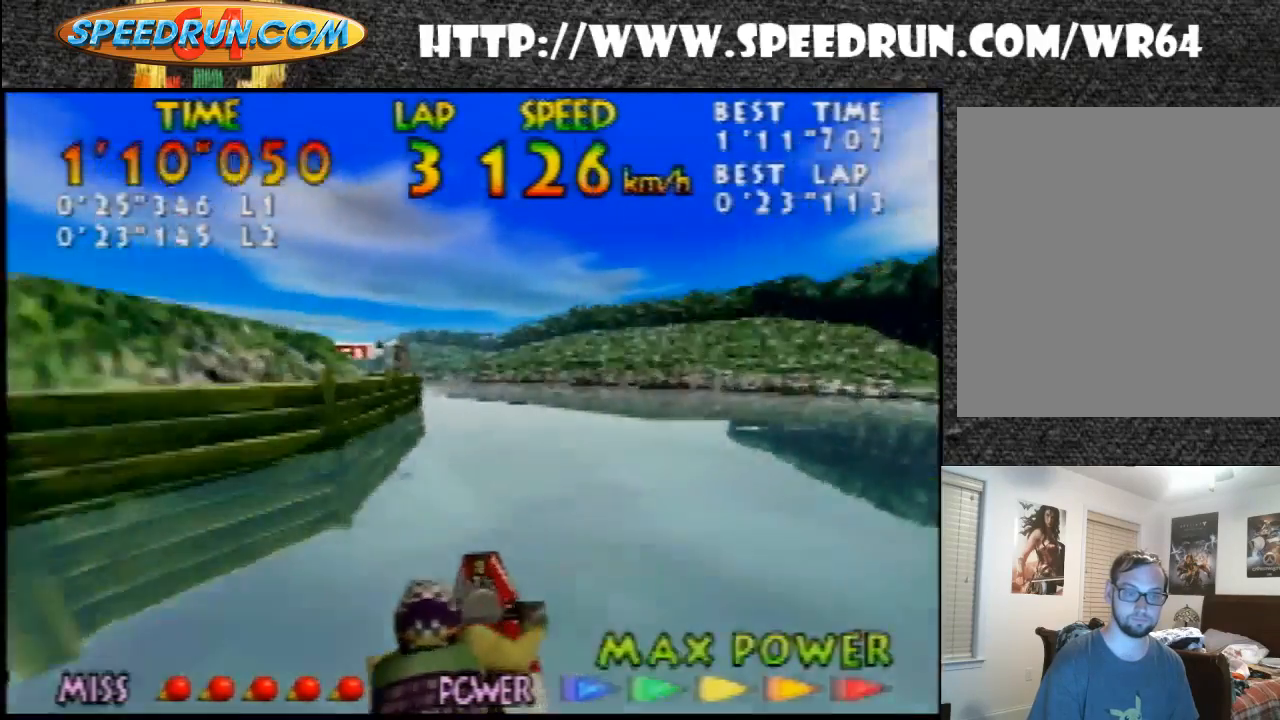
{"buttons": ["B", "Z"], "left_stick": "center", "events": [[100, "B", "down"], [100, "left_stick", "center"], [200, "B", "up"], [200, "left_stick", "left"], [300, "B", "down"], [400, "B", "up"], [400, "left_stick", "center"], [500, "B", "down"]]}
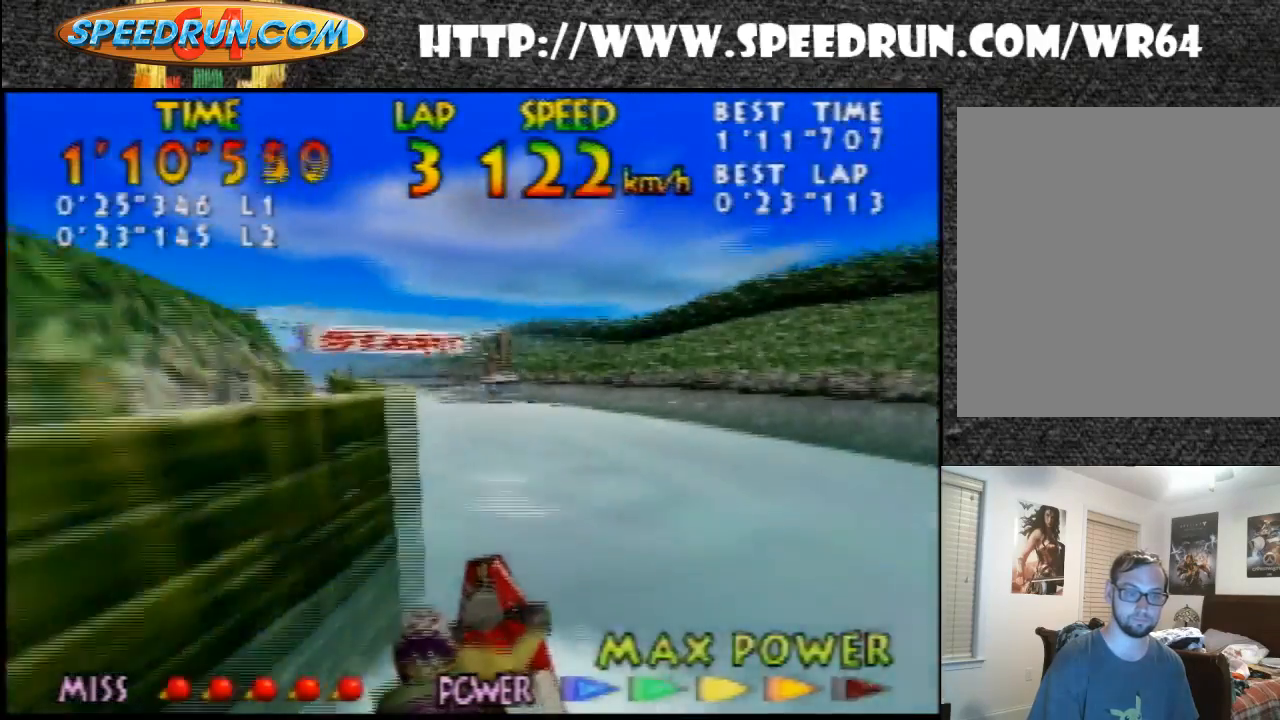
{"buttons": ["Z"], "left_stick": "center", "events": [[100, "B", "up"], [200, "B", "down"], [300, "B", "up"], [400, "B", "down"], [500, "B", "up"]]}
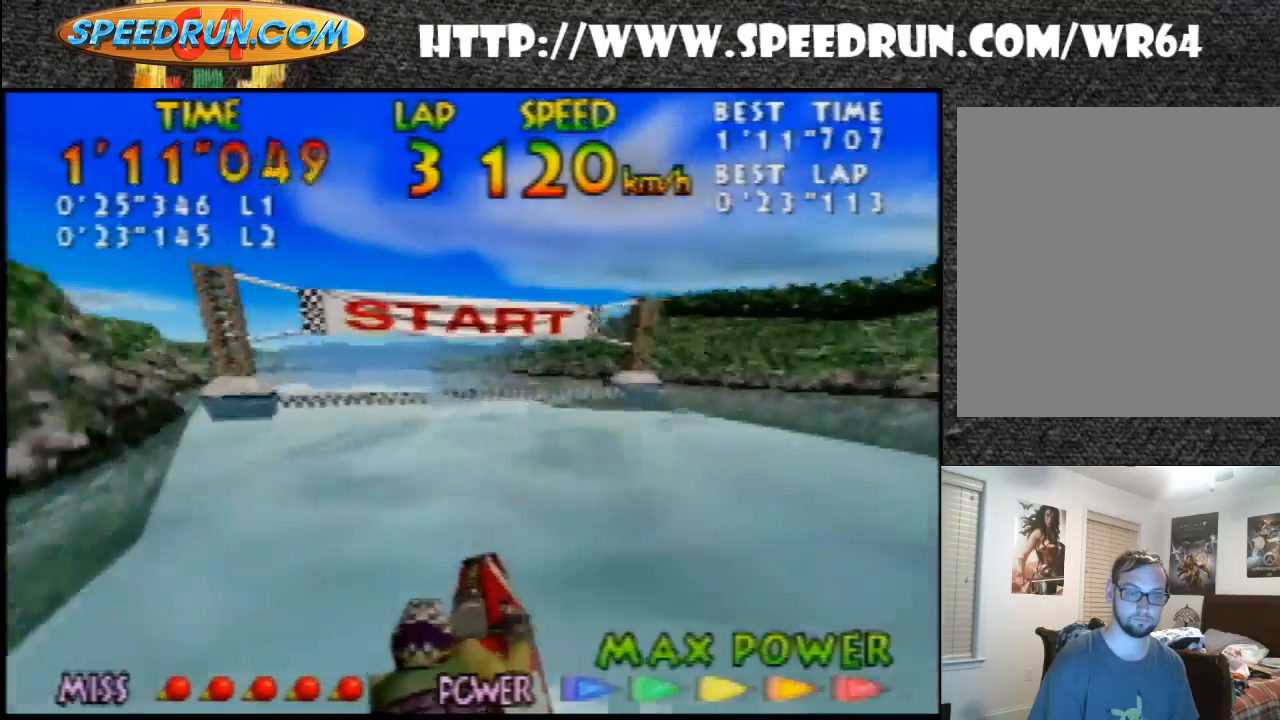
{"buttons": ["Z"], "left_stick": "center", "events": [[100, "B", "down"], [200, "B", "up"], [267, "B", "down"], [367, "B", "up"], [433, "B", "down"], [500, "B", "up"]]}
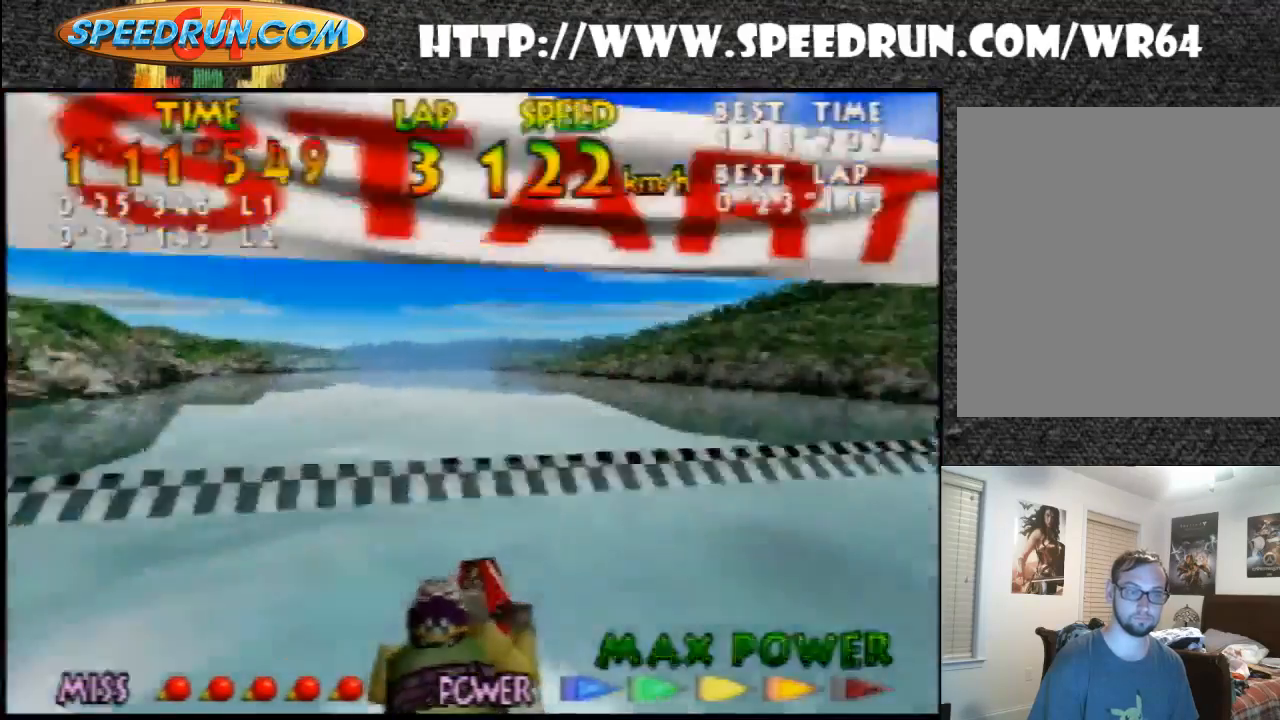
{"buttons": [], "left_stick": "center", "events": [[33, "Z", "up"]]}